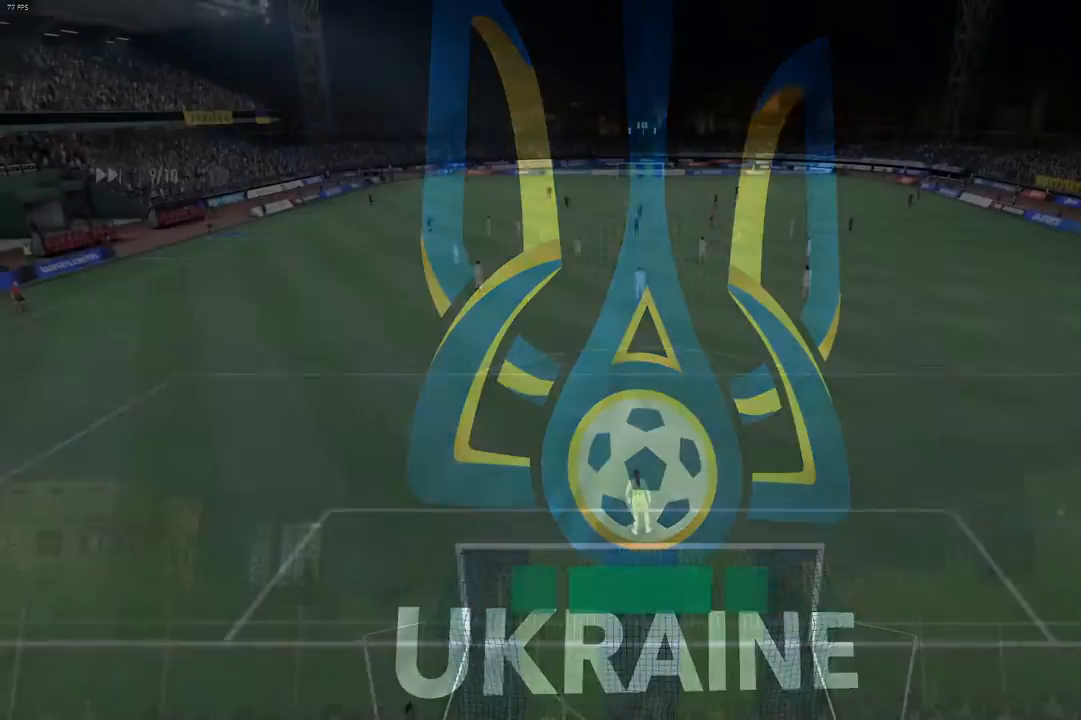
Gameplay with a controller (Xbox layout); each line is a JSON object with the inputs held at the frame after it. "events" lists button and stick changes between this image and that frame as [ms after this image, input, new state], when the widget could be followed in between. Not read: L3 R3.
{"buttons": [], "left_stick": "center", "right_stick": "center", "events": []}
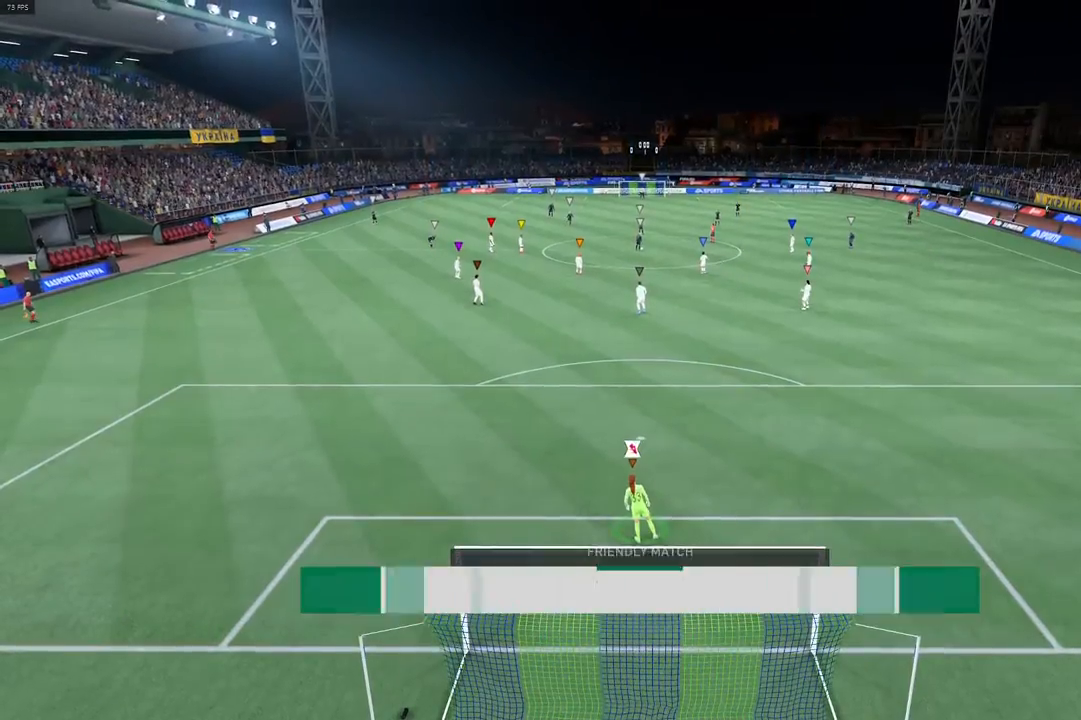
{"buttons": [], "left_stick": "center", "right_stick": "center", "events": []}
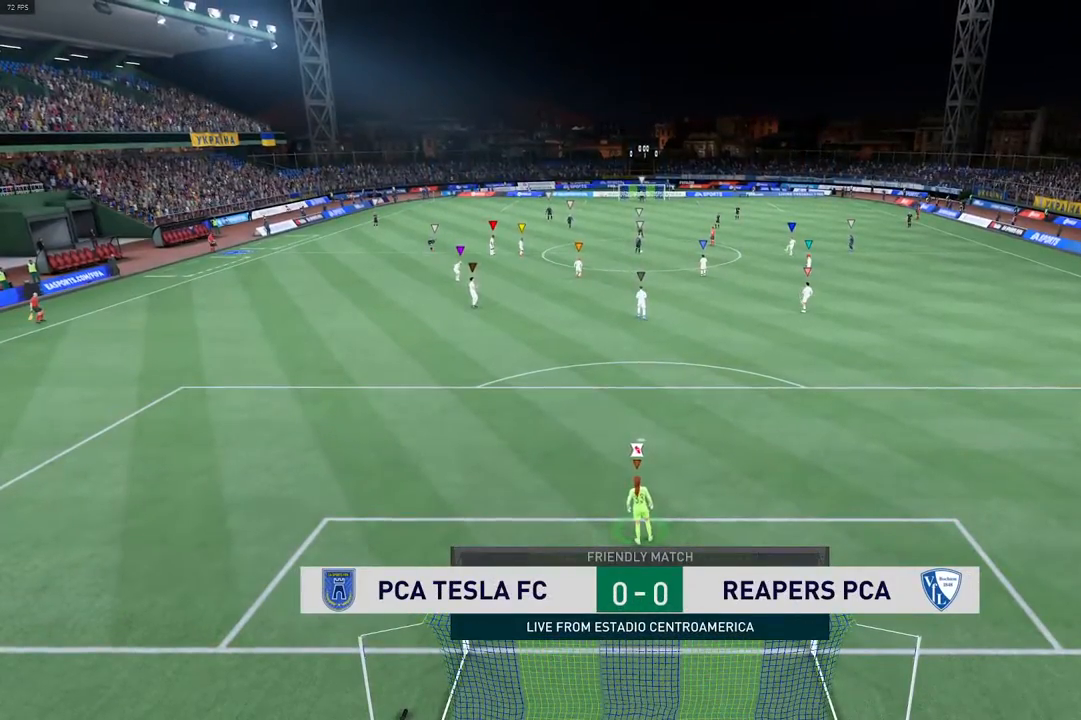
{"buttons": [], "left_stick": "center", "right_stick": "center", "events": []}
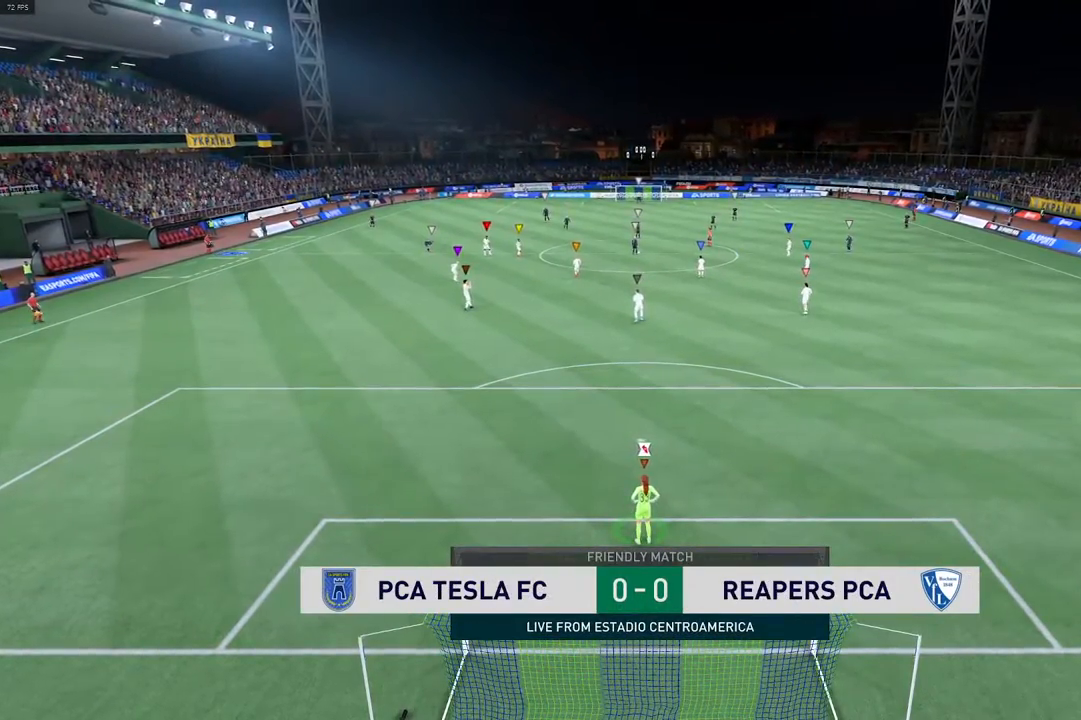
{"buttons": [], "left_stick": "center", "right_stick": "center", "events": []}
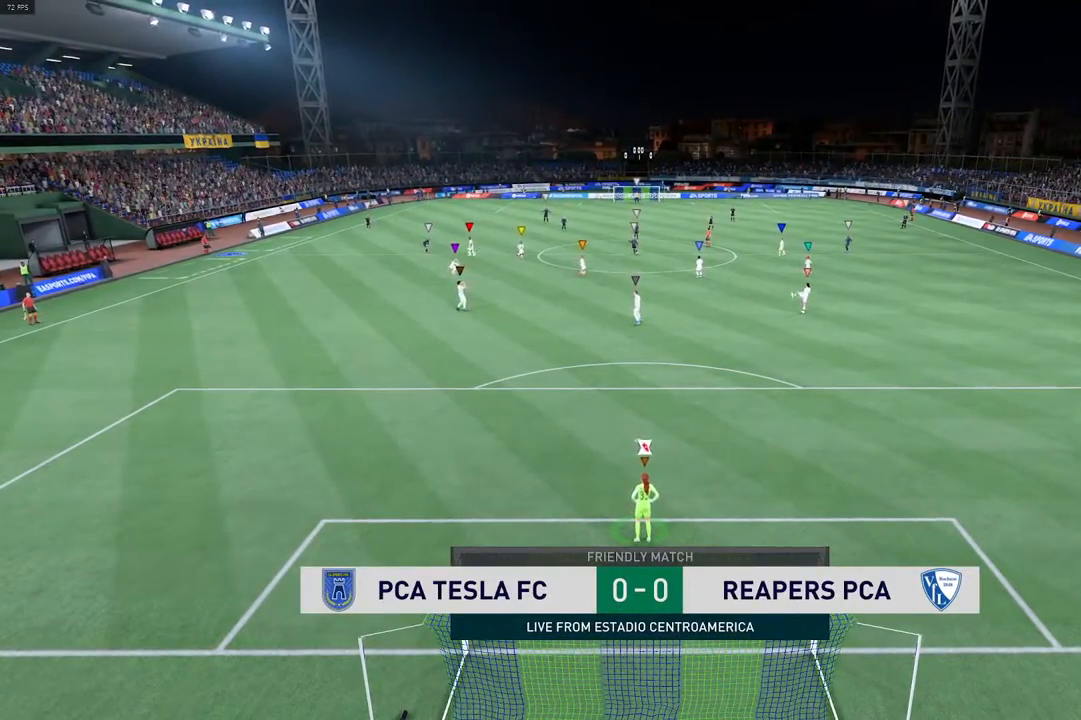
{"buttons": [], "left_stick": "center", "right_stick": "center", "events": []}
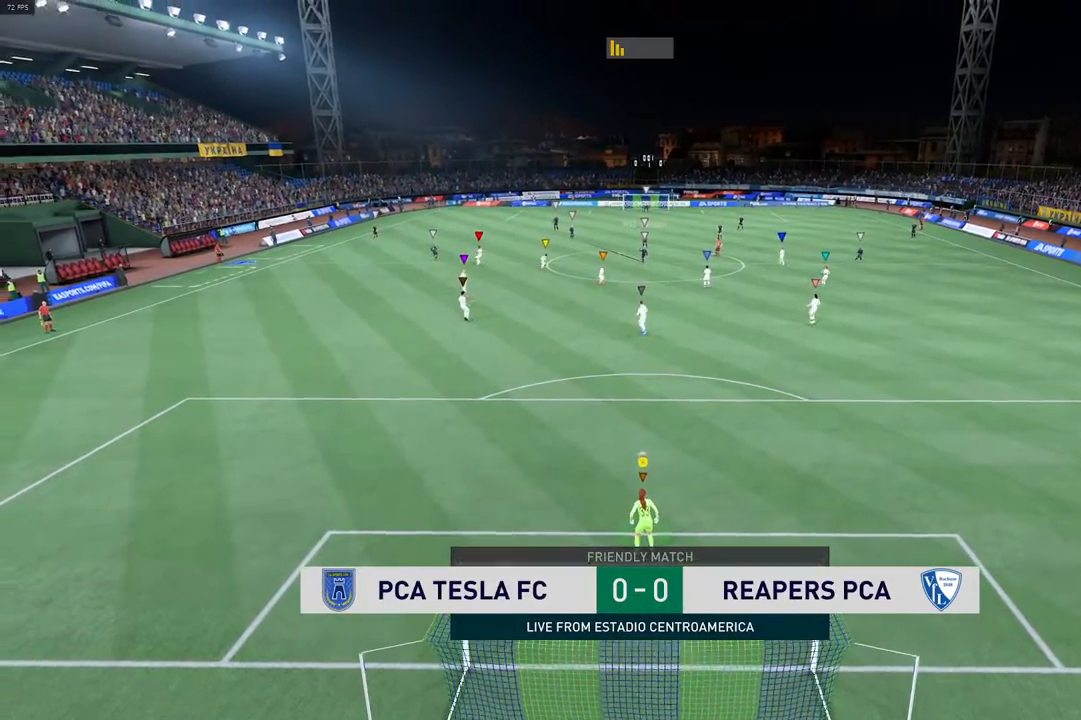
{"buttons": [], "left_stick": "center", "right_stick": "center", "events": []}
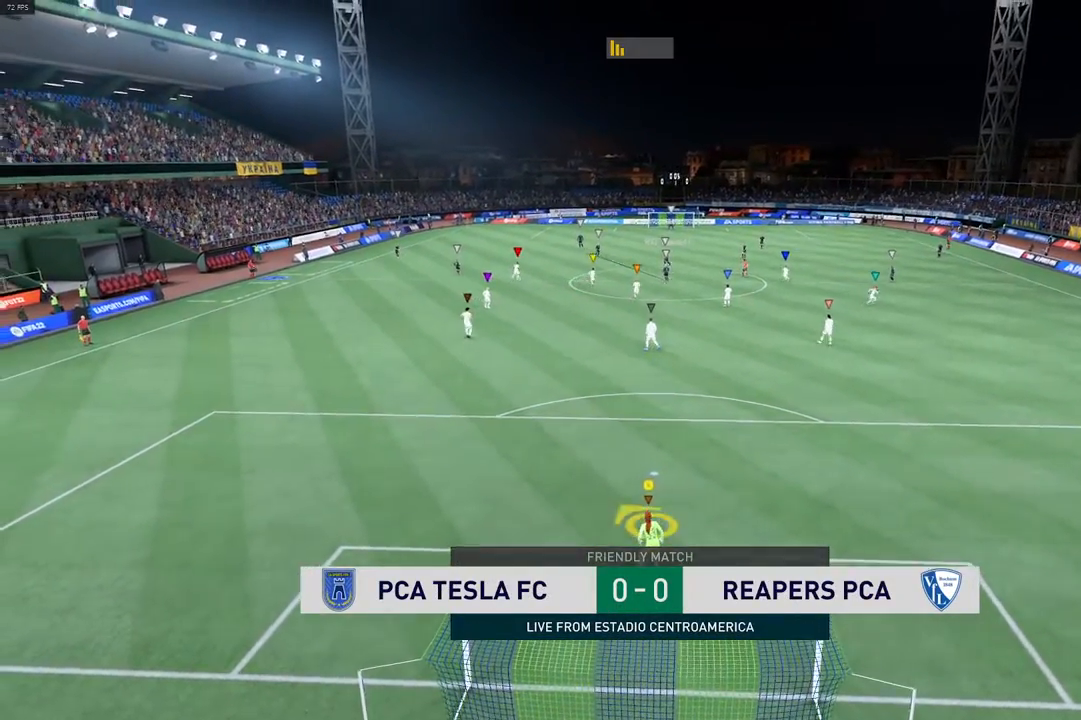
{"buttons": [], "left_stick": "center", "right_stick": "center", "events": []}
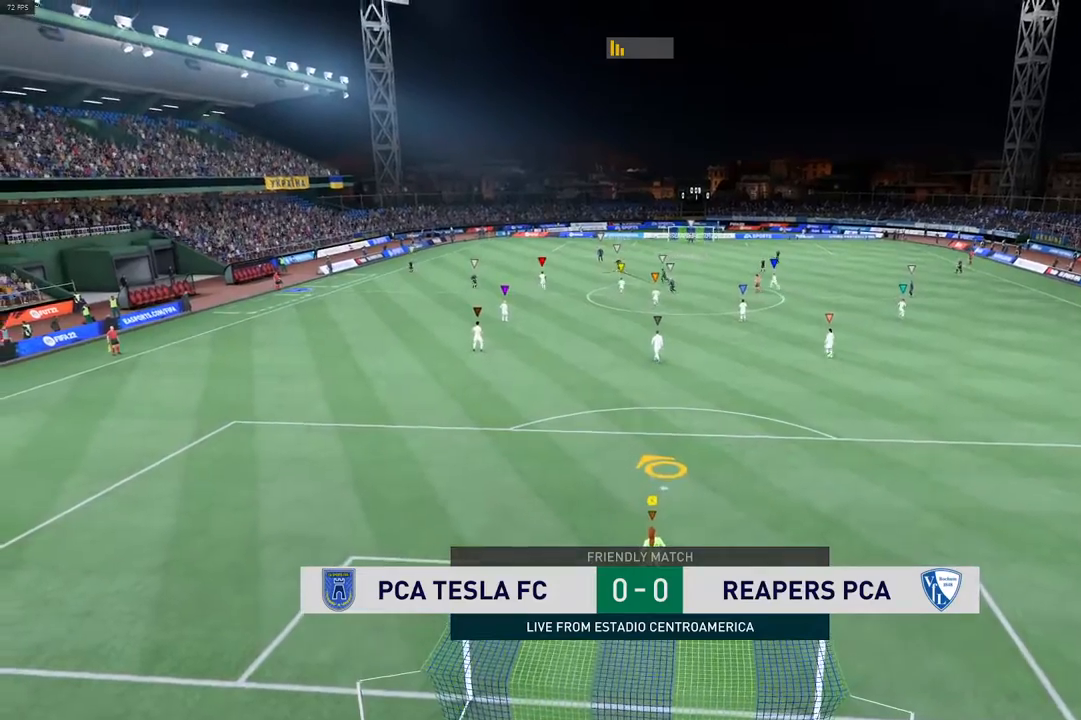
{"buttons": ["R2"], "left_stick": "up", "right_stick": "center", "events": [[367, "left_stick", "up"], [383, "R2", "down"]]}
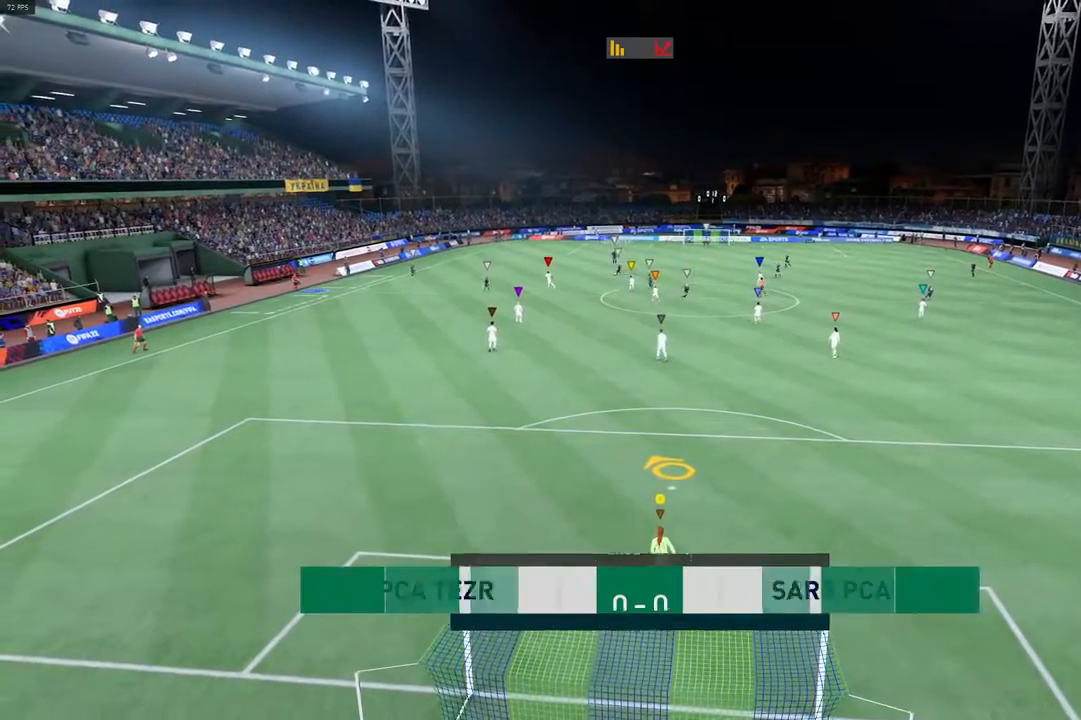
{"buttons": ["R2"], "left_stick": "up", "right_stick": "center", "events": []}
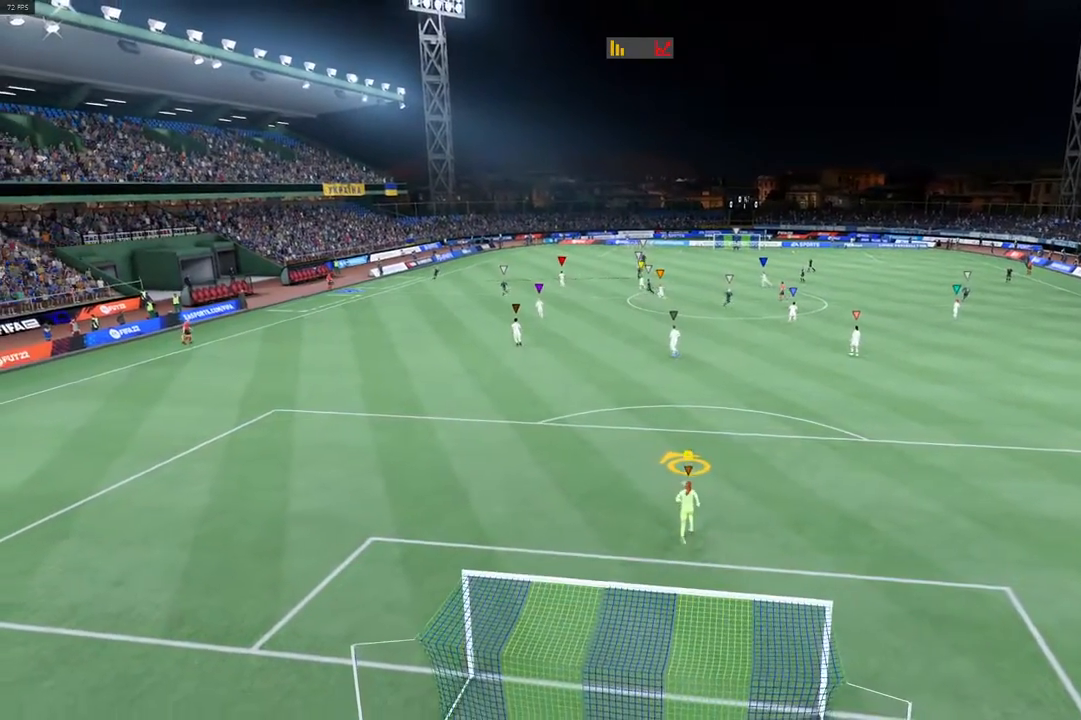
{"buttons": [], "left_stick": "up-left", "right_stick": "center", "events": [[117, "left_stick", "up-left"], [150, "R2", "up"]]}
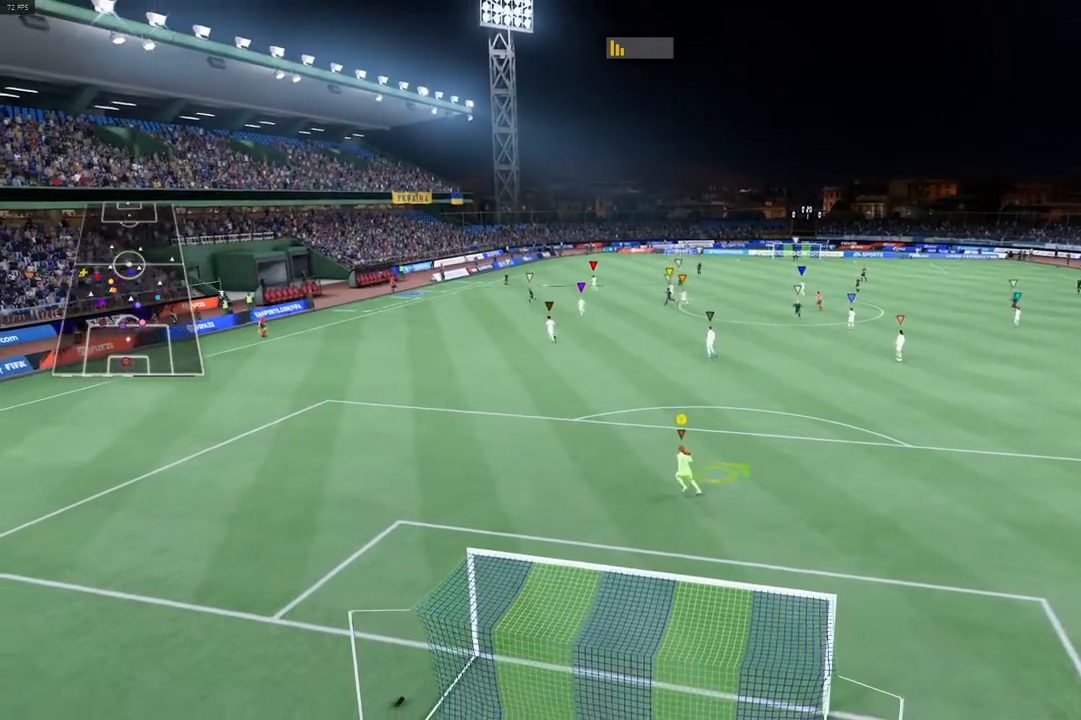
{"buttons": [], "left_stick": "center", "right_stick": "center", "events": [[83, "R2", "down"], [83, "left_stick", "center"], [317, "R2", "up"]]}
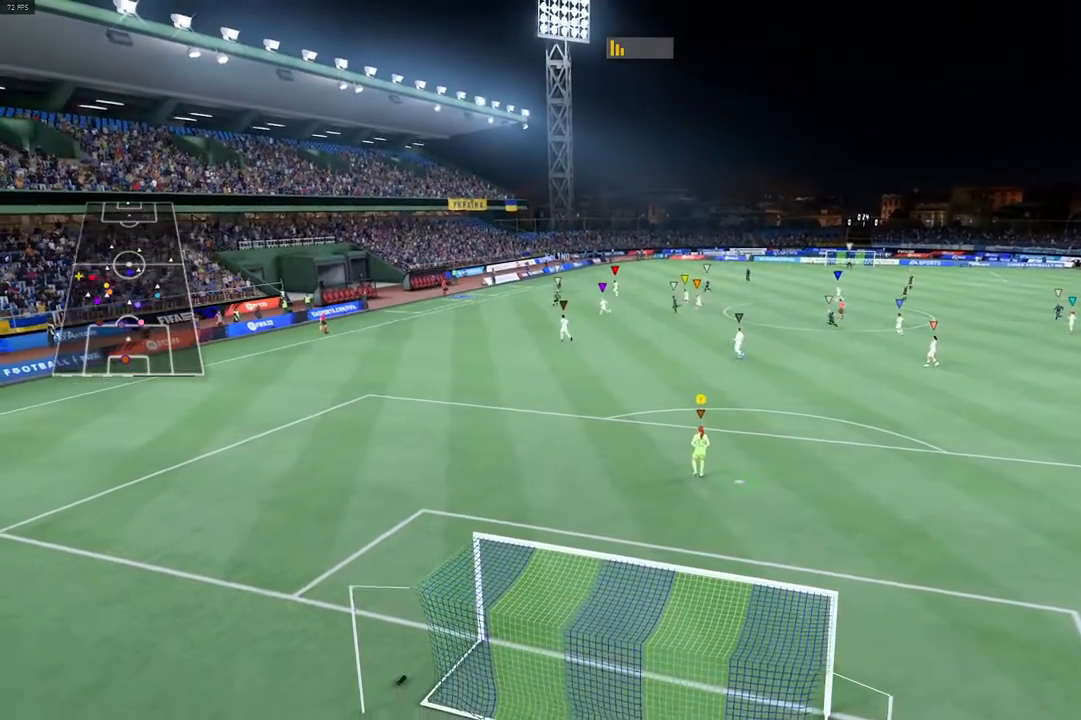
{"buttons": ["L2", "R2"], "left_stick": "left", "right_stick": "center", "events": [[400, "R2", "down"], [400, "left_stick", "left"], [500, "L2", "down"]]}
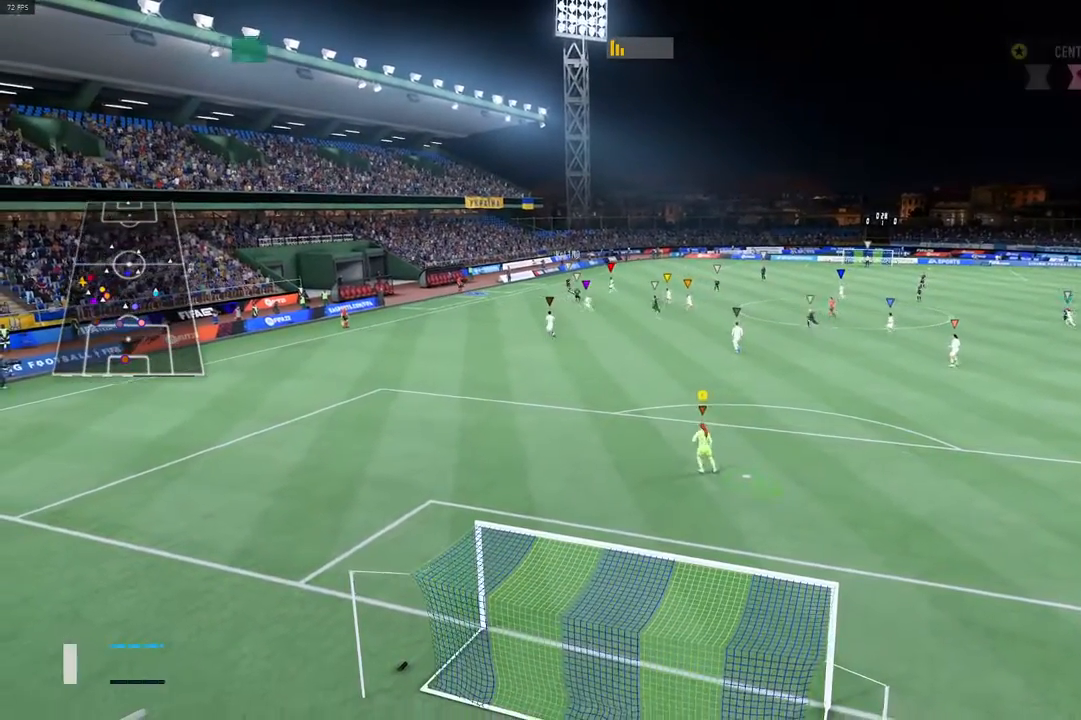
{"buttons": ["L2"], "left_stick": "center", "right_stick": "center", "events": [[267, "left_stick", "center"], [283, "R2", "up"]]}
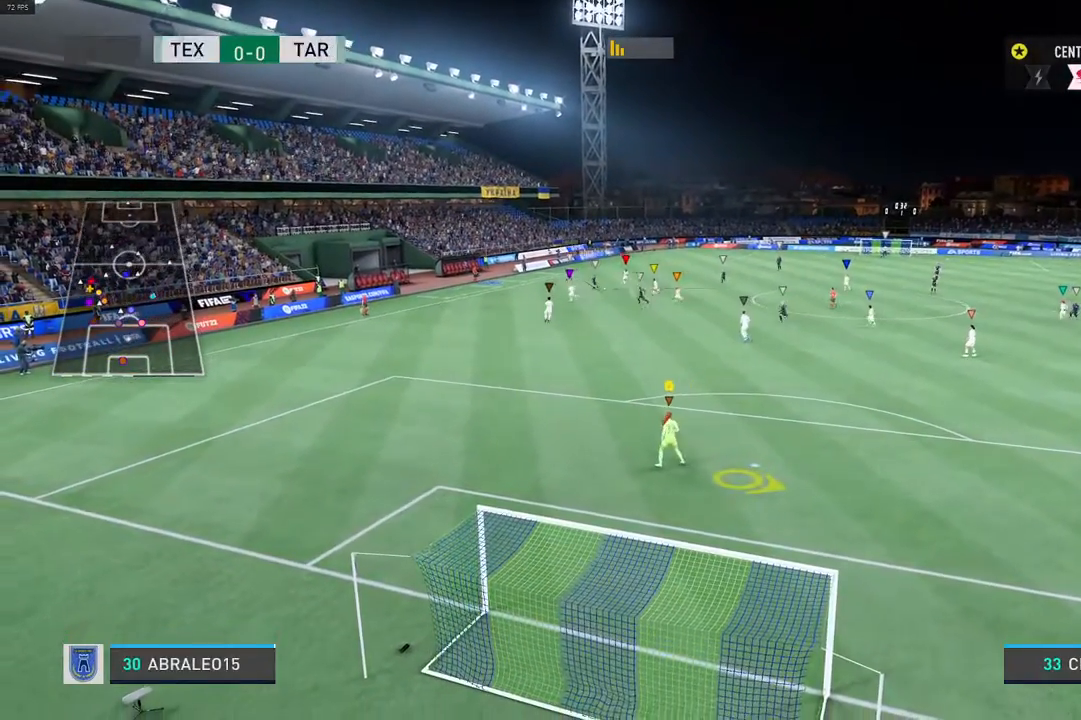
{"buttons": ["R2"], "left_stick": "center", "right_stick": "center"}
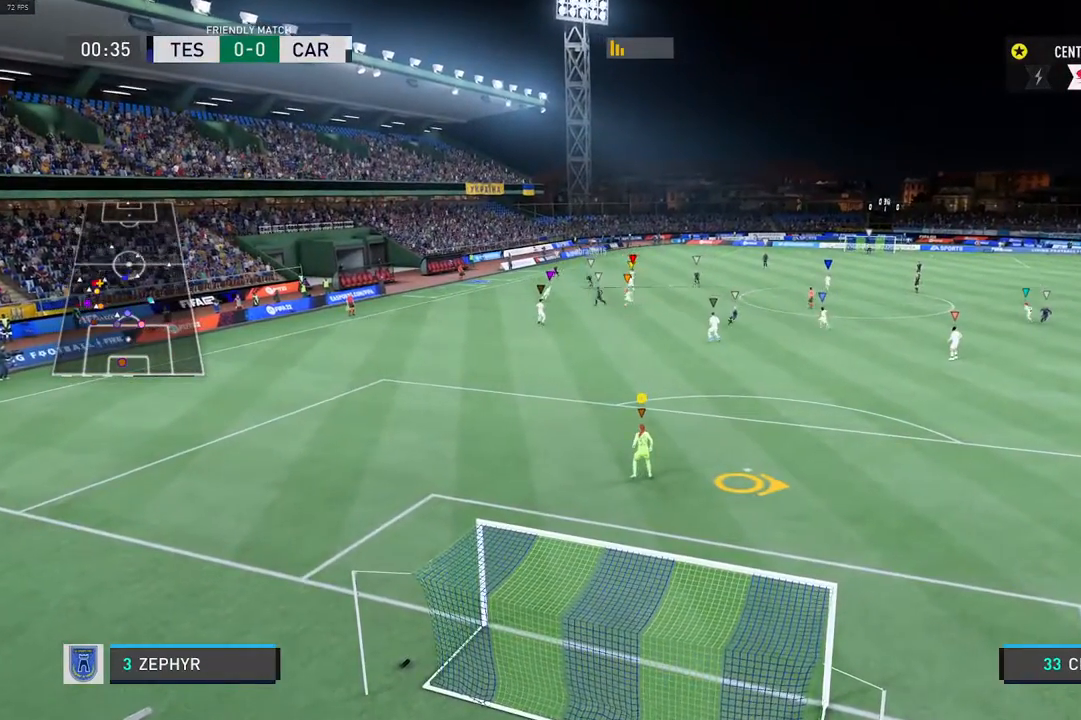
{"buttons": [], "left_stick": "down-left", "right_stick": "center", "events": [[17, "R2", "up"], [300, "left_stick", "down-left"]]}
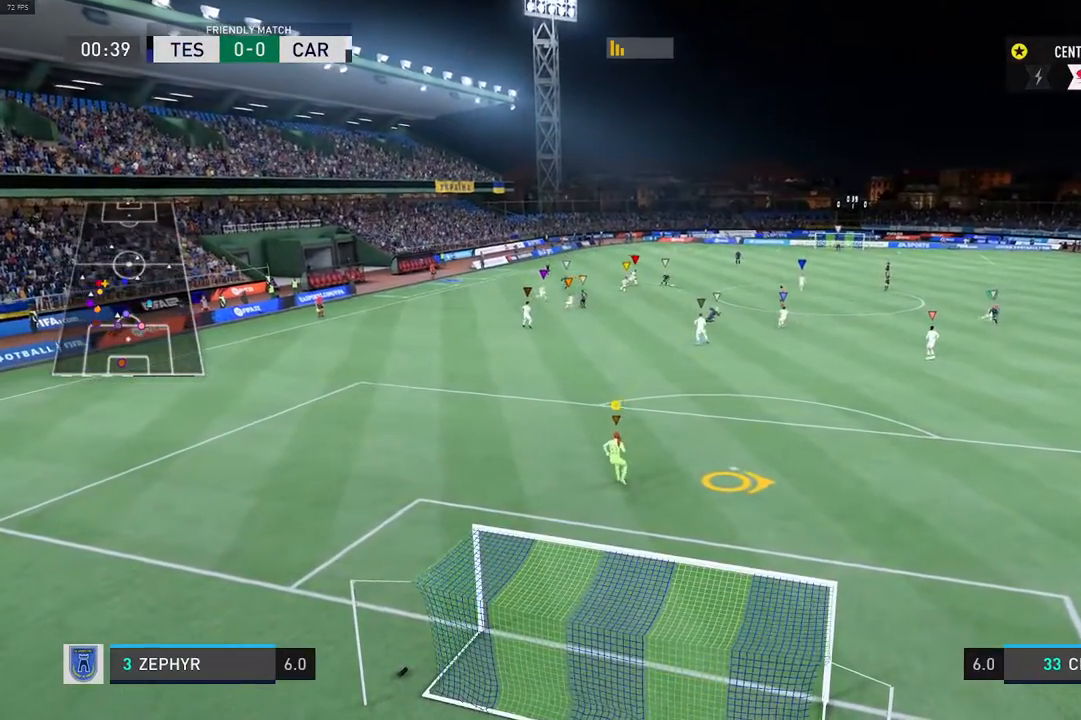
{"buttons": ["L2", "R2"], "left_stick": "right", "right_stick": "center", "events": [[83, "left_stick", "center"], [483, "R2", "down"], [483, "left_stick", "right"], [500, "L2", "down"]]}
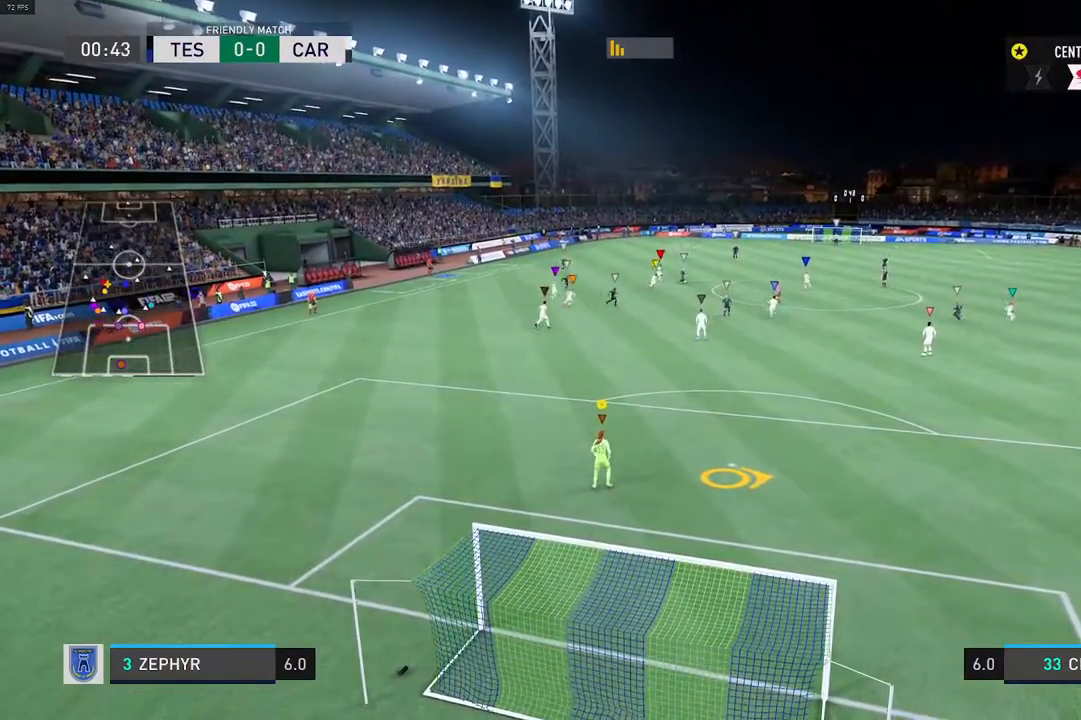
{"buttons": [], "left_stick": "right", "right_stick": "center", "events": [[317, "R2", "up"], [383, "L2", "up"]]}
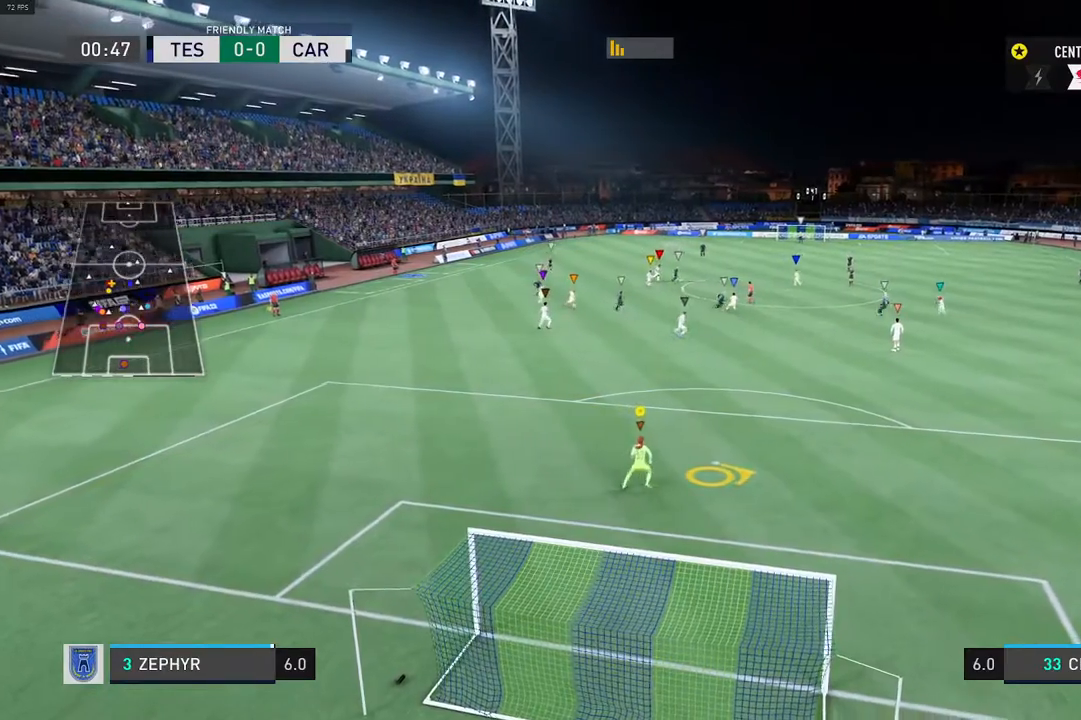
{"buttons": [], "left_stick": "down", "right_stick": "center", "events": [[183, "left_stick", "down-right"], [250, "R1", "down"], [383, "left_stick", "down"], [450, "R1", "up"]]}
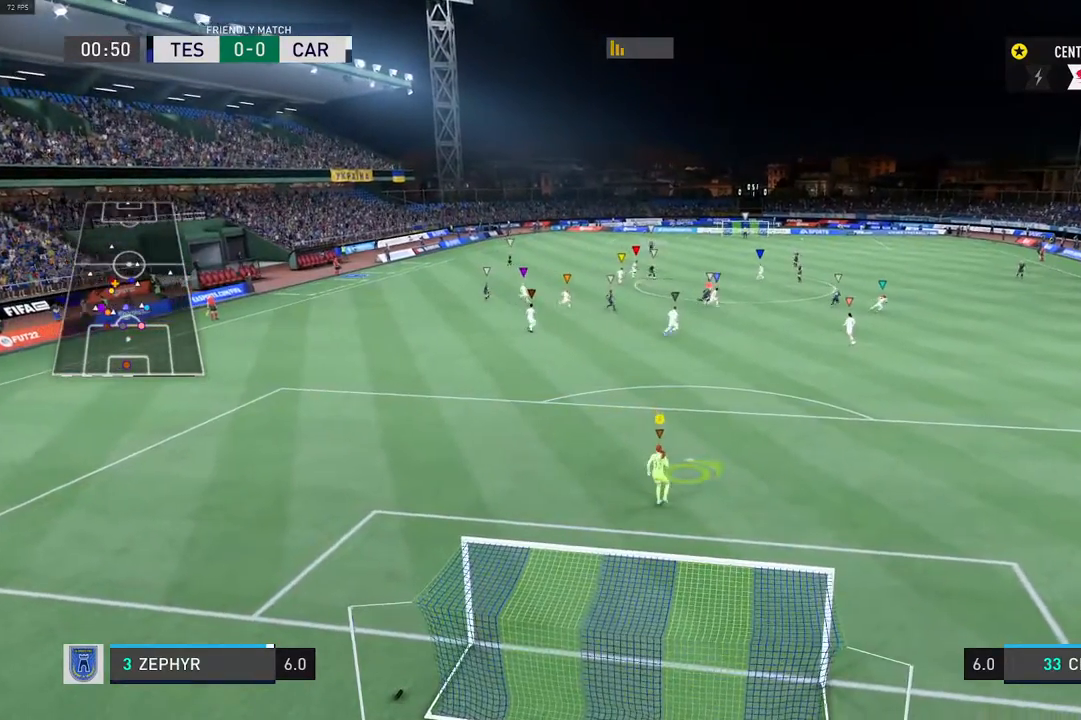
{"buttons": [], "left_stick": "center", "right_stick": "center", "events": [[167, "left_stick", "right"], [200, "L2", "down"], [433, "left_stick", "center"], [450, "L2", "up"]]}
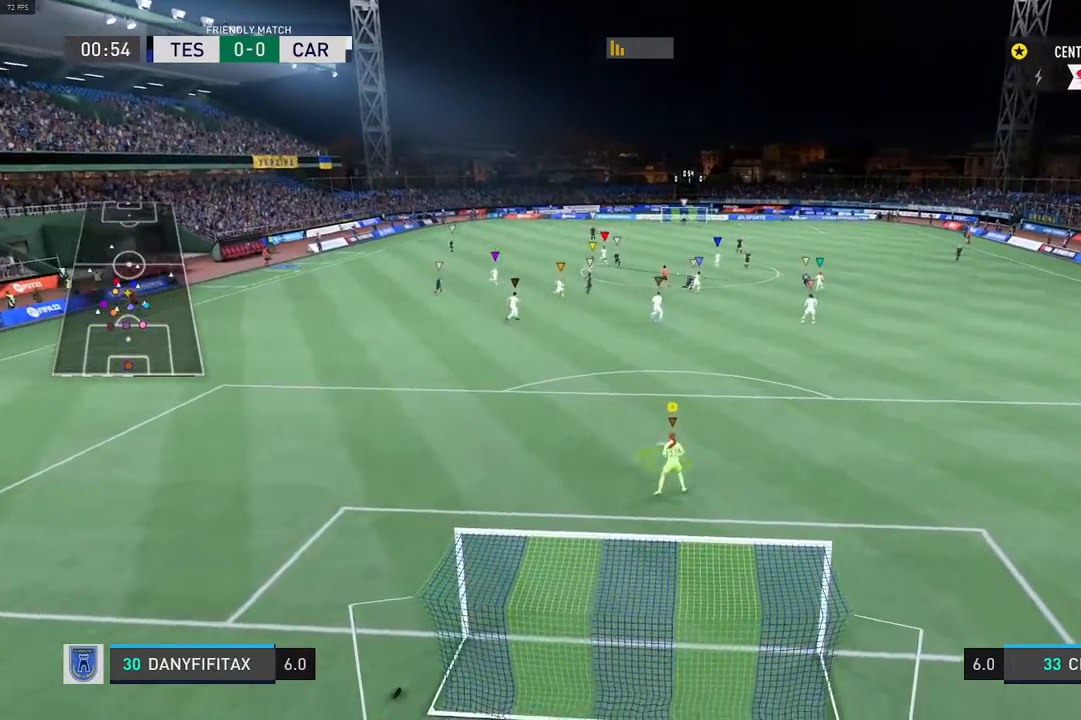
{"buttons": [], "left_stick": "center", "right_stick": "center", "events": [[200, "left_stick", "right"], [500, "left_stick", "center"]]}
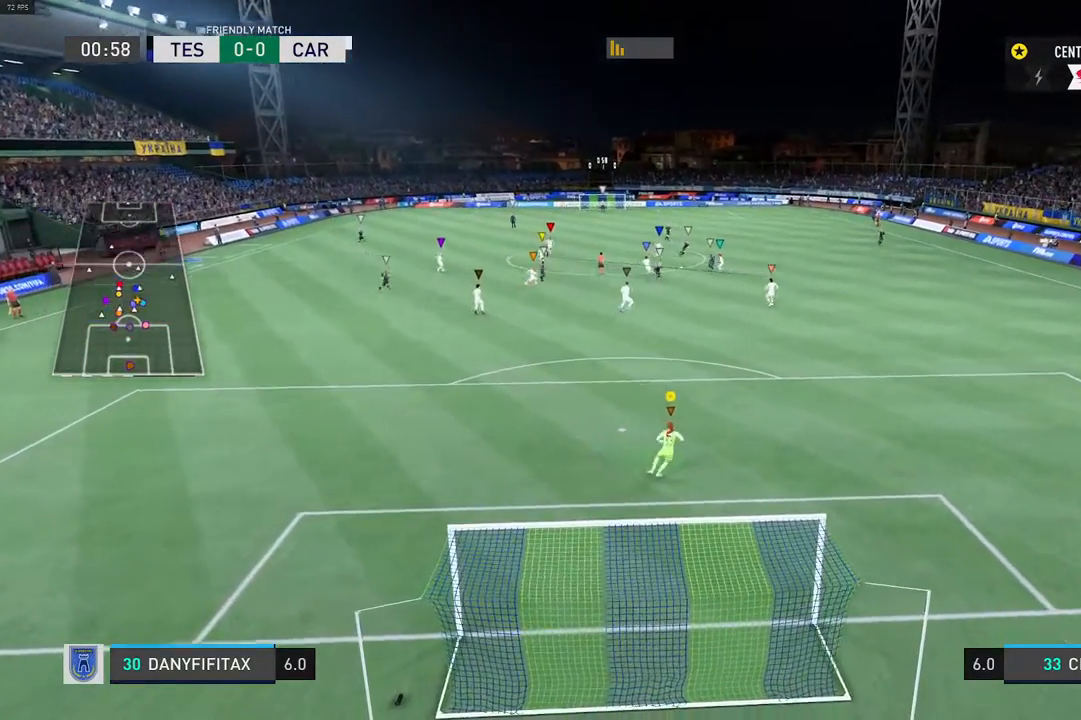
{"buttons": [], "left_stick": "center", "right_stick": "center", "events": []}
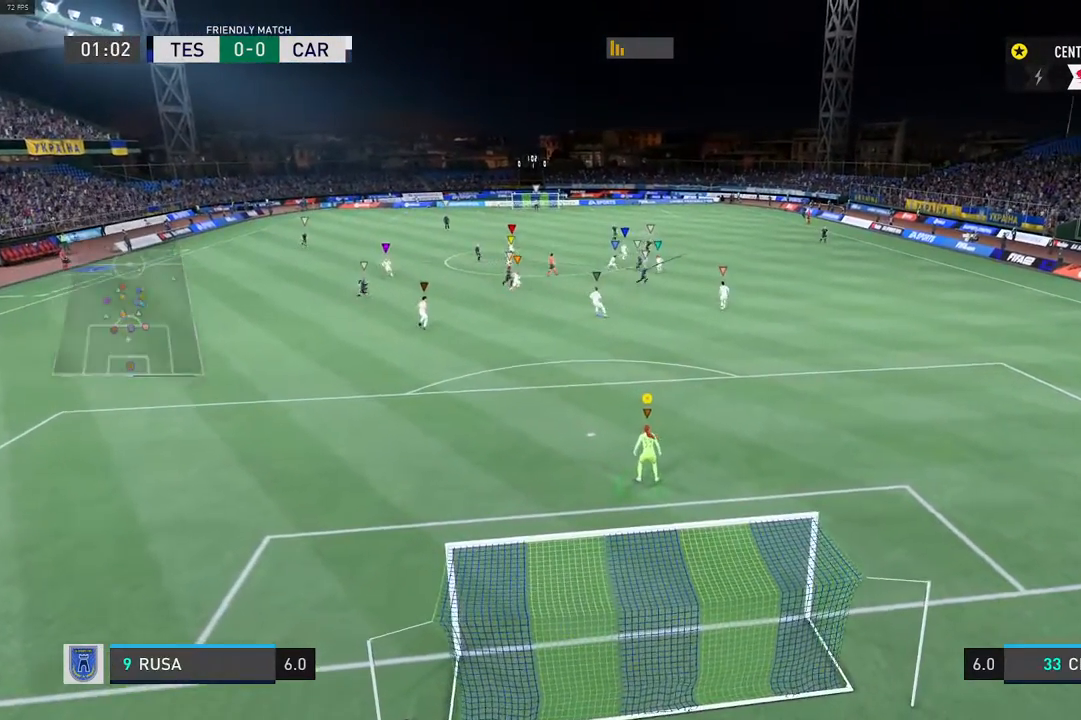
{"buttons": ["L1"], "left_stick": "center", "right_stick": "center", "events": [[467, "L1", "down"]]}
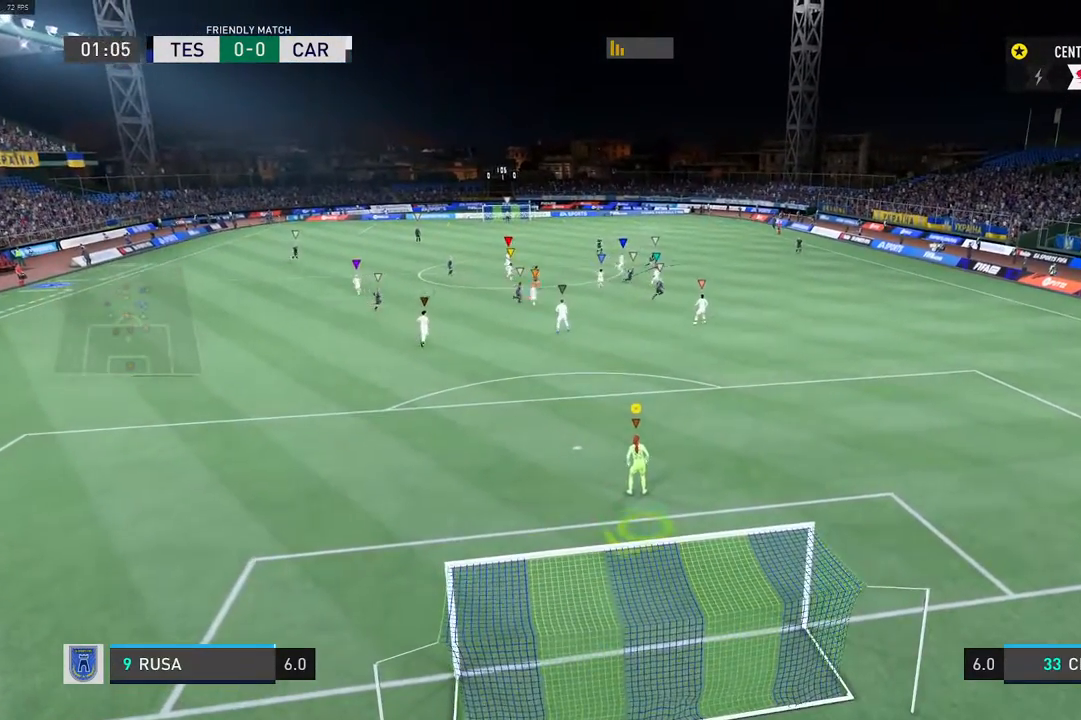
{"buttons": [], "left_stick": "center", "right_stick": "center", "events": [[183, "L1", "up"]]}
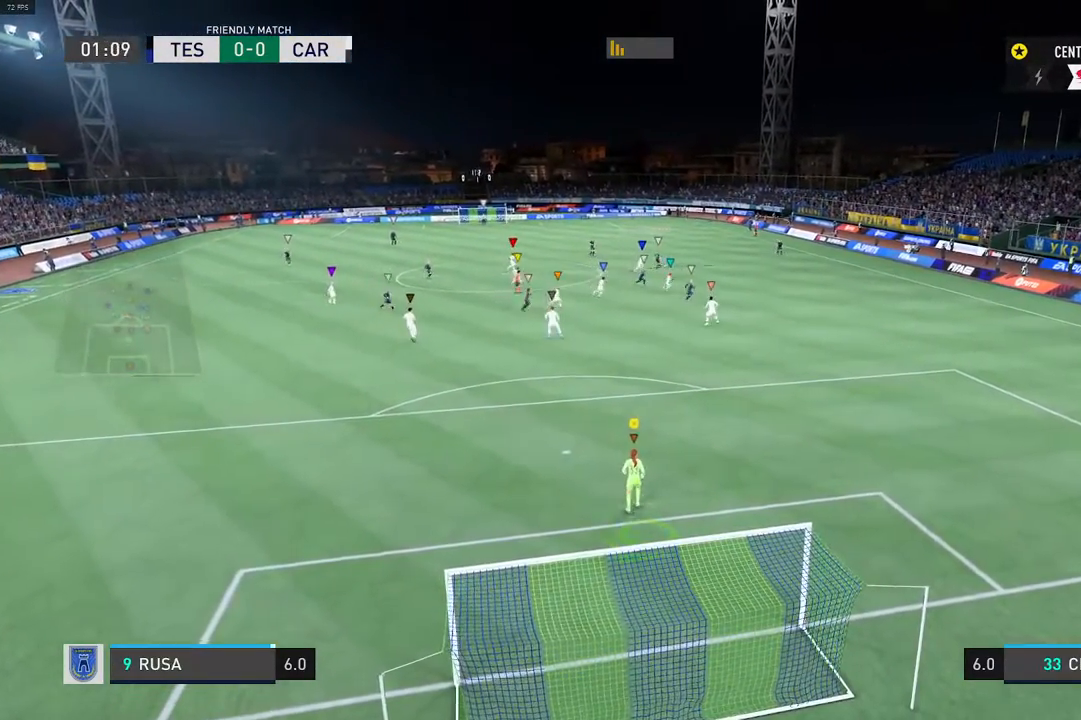
{"buttons": [], "left_stick": "center", "right_stick": "center", "events": []}
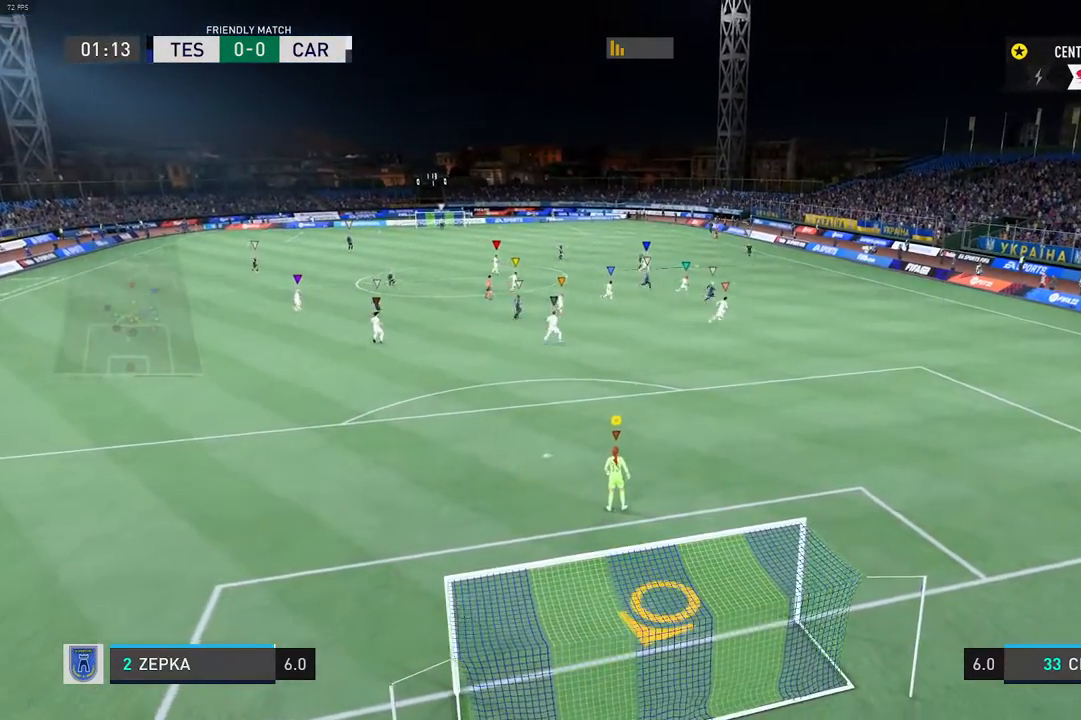
{"buttons": [], "left_stick": "center", "right_stick": "center", "events": [[50, "L1", "down"], [350, "L1", "up"]]}
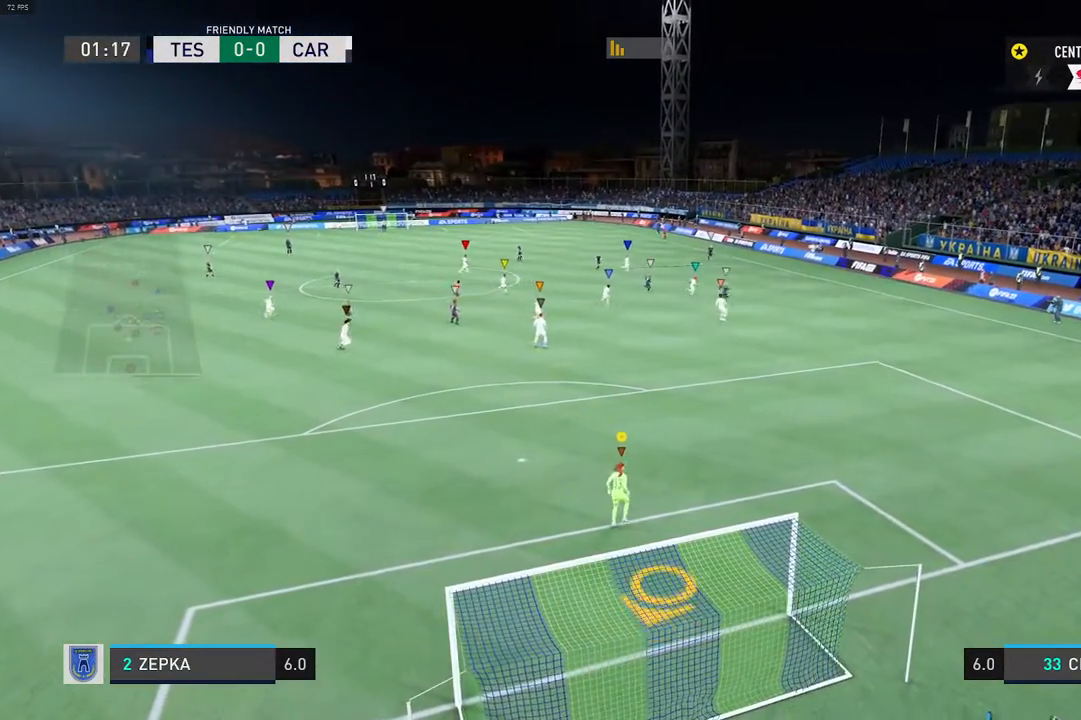
{"buttons": [], "left_stick": "center", "right_stick": "center", "events": [[50, "L1", "down"], [333, "L1", "up"]]}
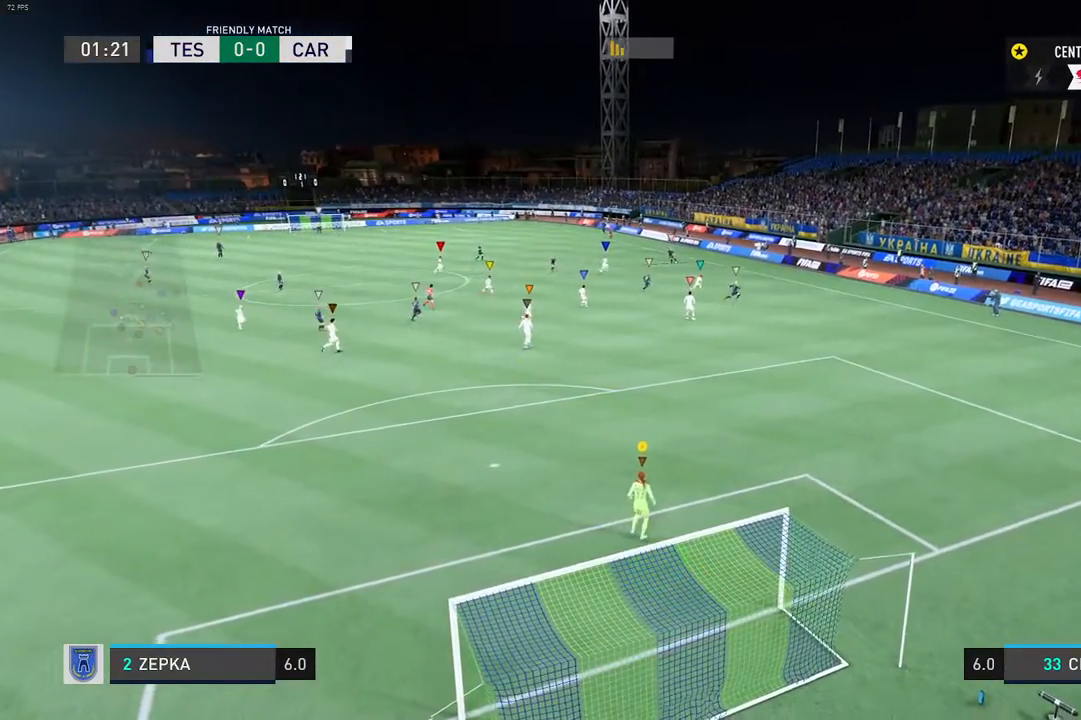
{"buttons": [], "left_stick": "center", "right_stick": "center", "events": [[67, "L1", "down"], [433, "L1", "up"]]}
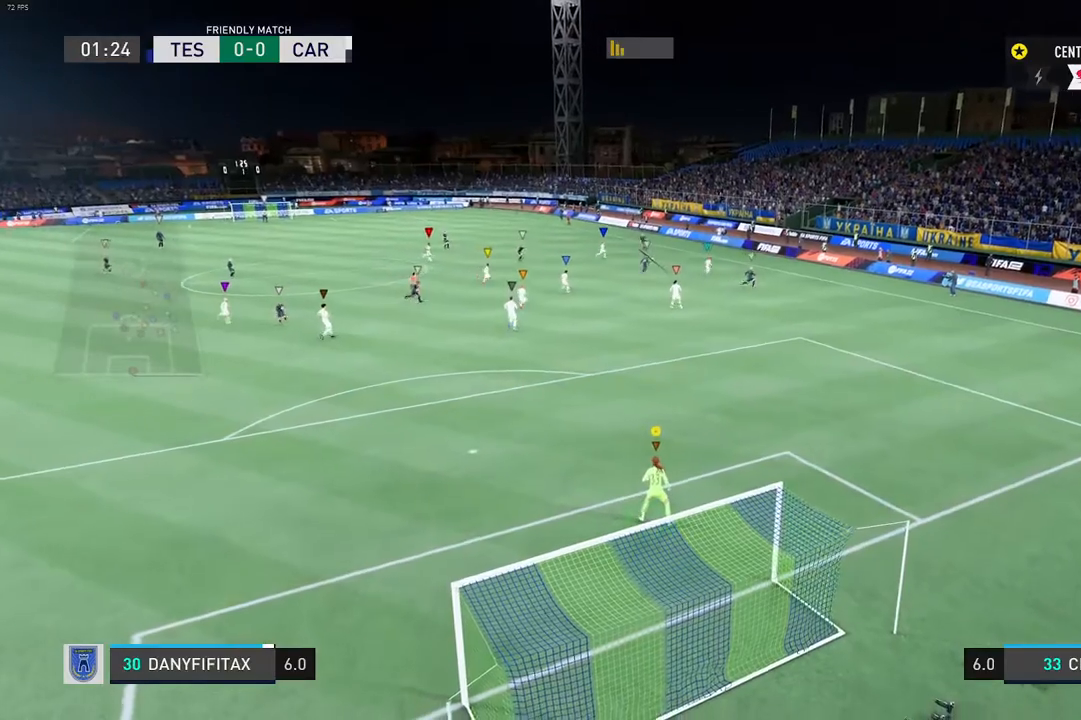
{"buttons": [], "left_stick": "center", "right_stick": "center", "events": [[133, "L1", "down"], [433, "L1", "up"]]}
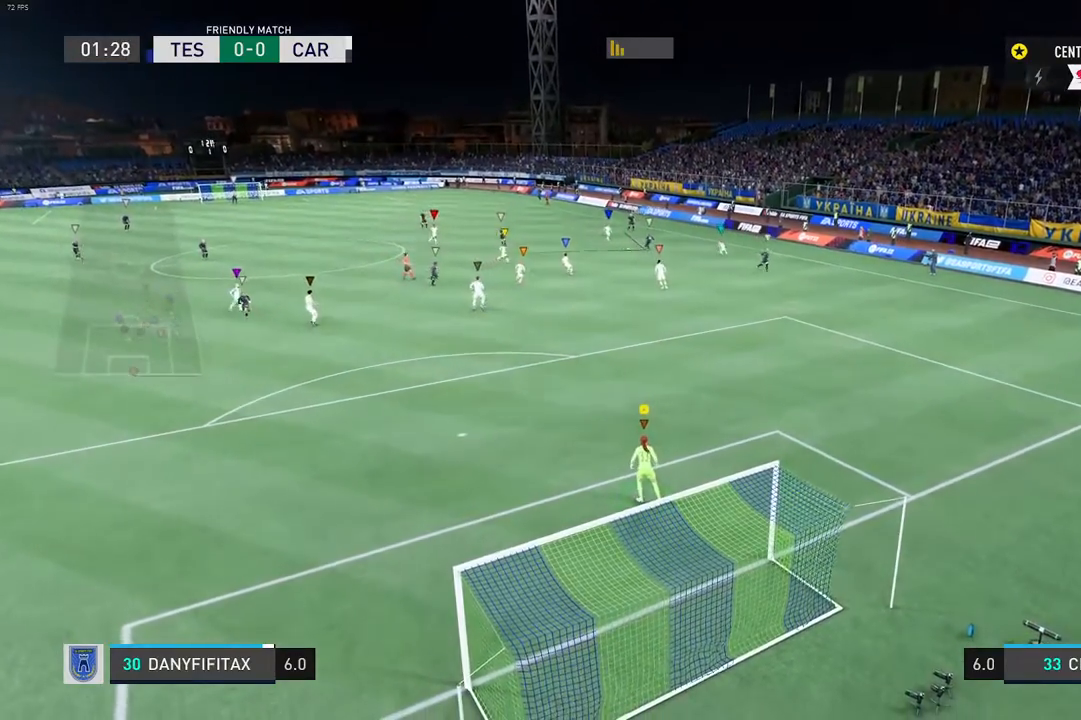
{"buttons": ["R2"], "left_stick": "center", "right_stick": "center", "events": [[133, "L1", "down"], [333, "R2", "down"], [417, "L1", "up"]]}
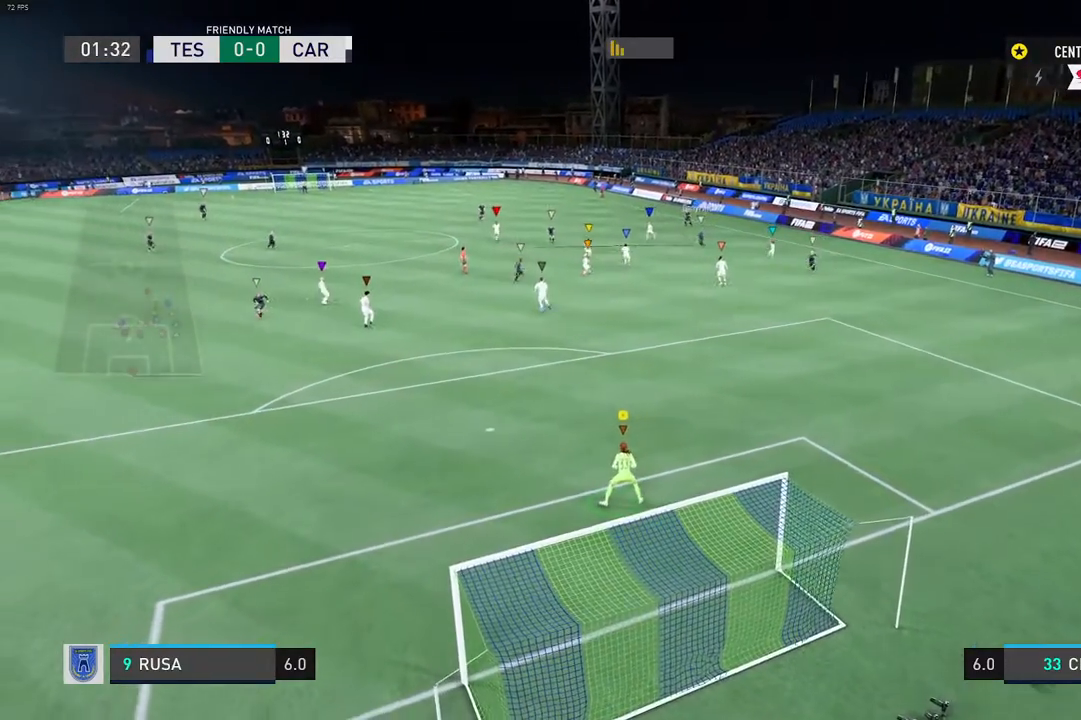
{"buttons": [], "left_stick": "center", "right_stick": "center", "events": [[117, "L1", "down"], [150, "R2", "up"], [383, "L1", "up"]]}